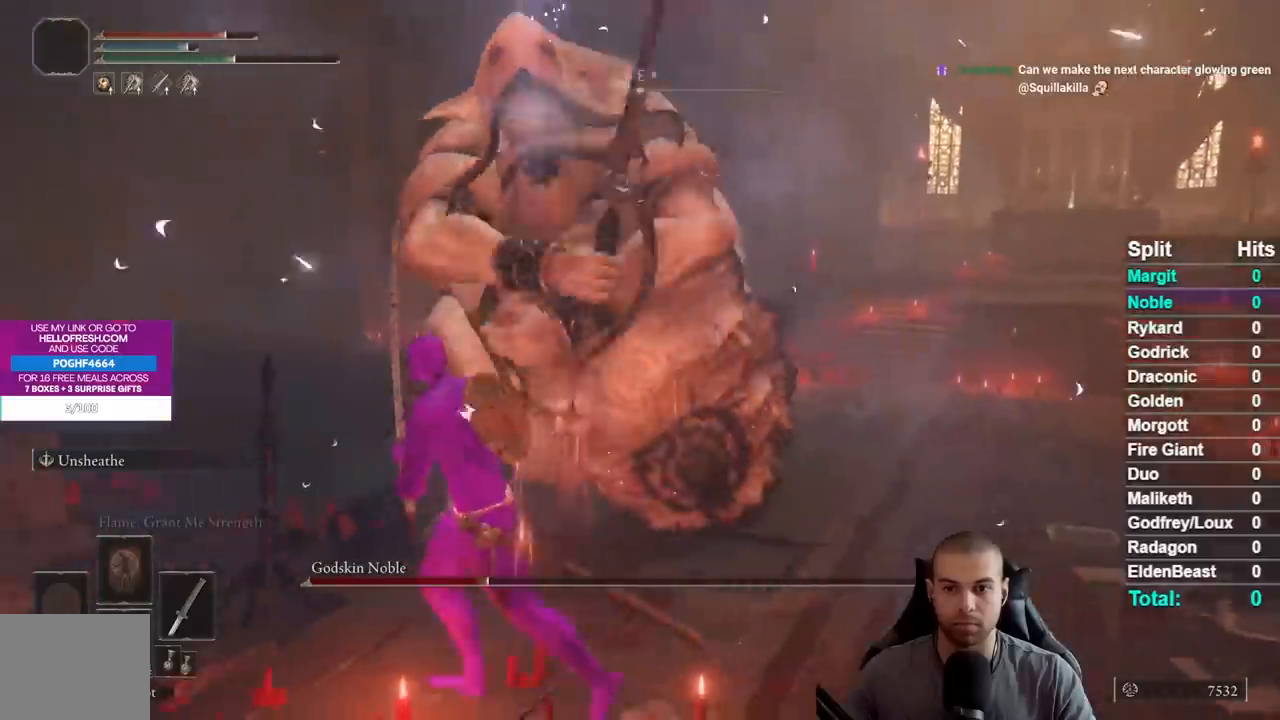
Gameplay with a controller (Xbox layout); each line is a JSON object with the inputs held at the frame after it (dt_ms = milliseconds from this image to that frame). "button_events" lists button changes between this image and that frame as [ms after this image, input, new state], when the widget could be followed in between (sticks are given only as held states). Not read: L1 L2 R1 R2 SELECT.
{"dt_ms": 500, "buttons": [], "left_stick": "up-left", "right_stick": "right", "button_events": []}
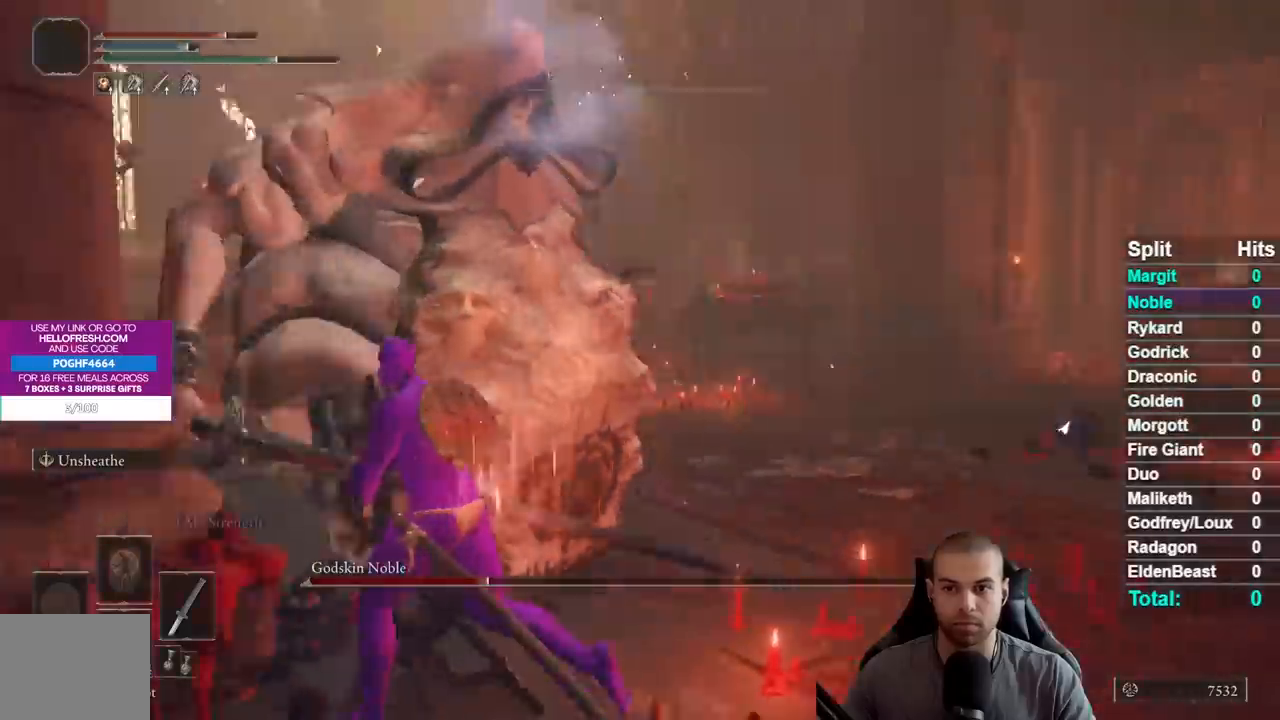
{"dt_ms": 500, "buttons": [], "left_stick": "up-left", "right_stick": "right", "button_events": []}
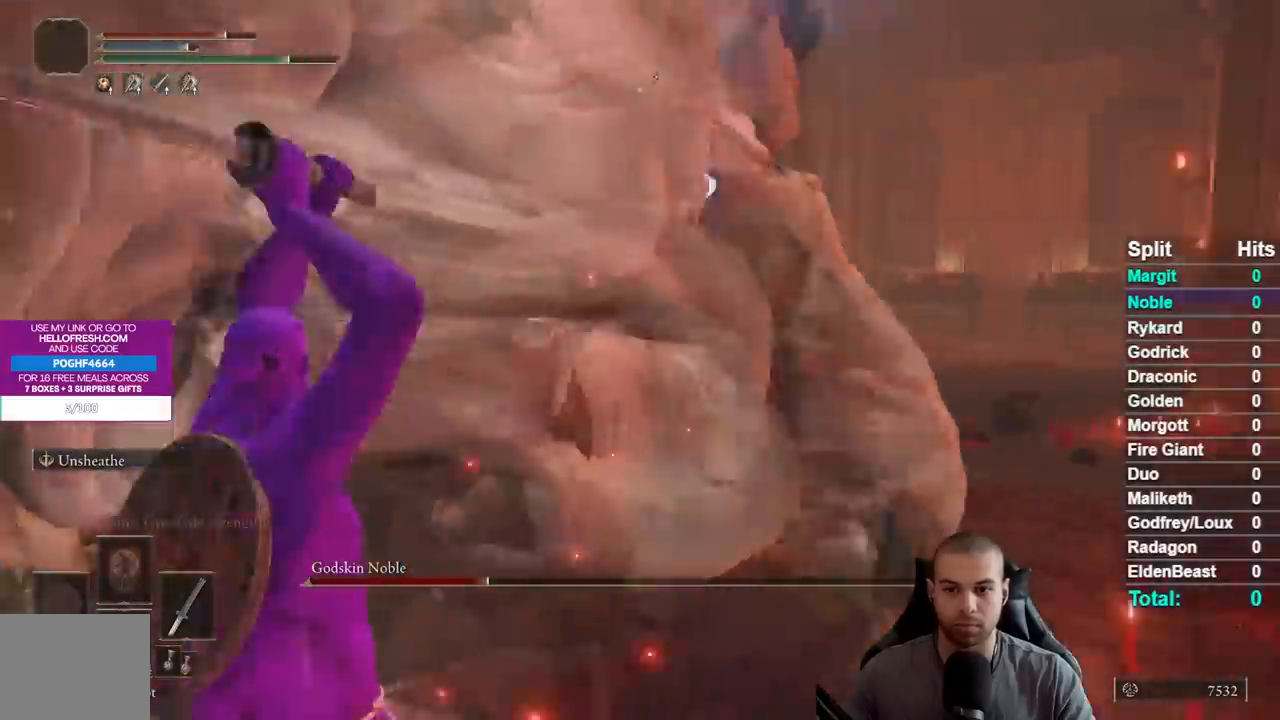
{"dt_ms": 1000, "buttons": [], "left_stick": "up-left", "right_stick": "down-right", "button_events": []}
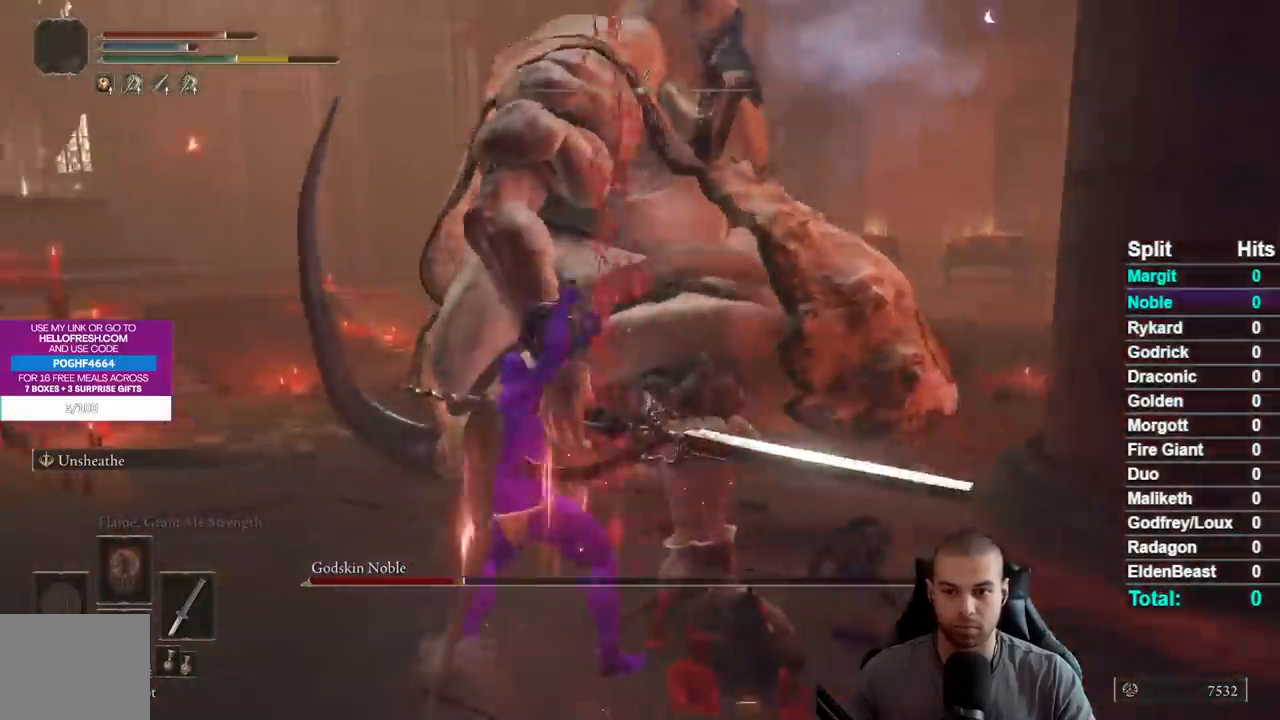
{"dt_ms": 500, "buttons": [], "left_stick": "up-left", "right_stick": "right", "button_events": []}
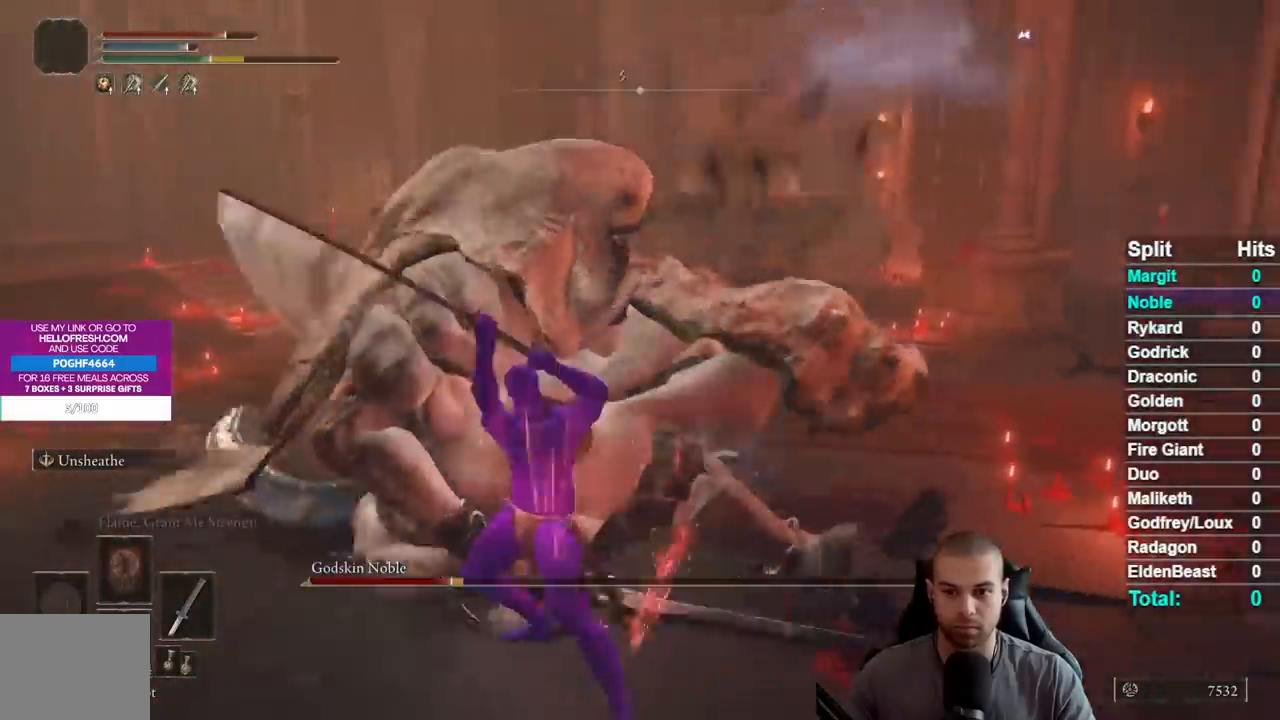
{"dt_ms": 500, "buttons": [], "left_stick": "up-left", "right_stick": "right", "button_events": []}
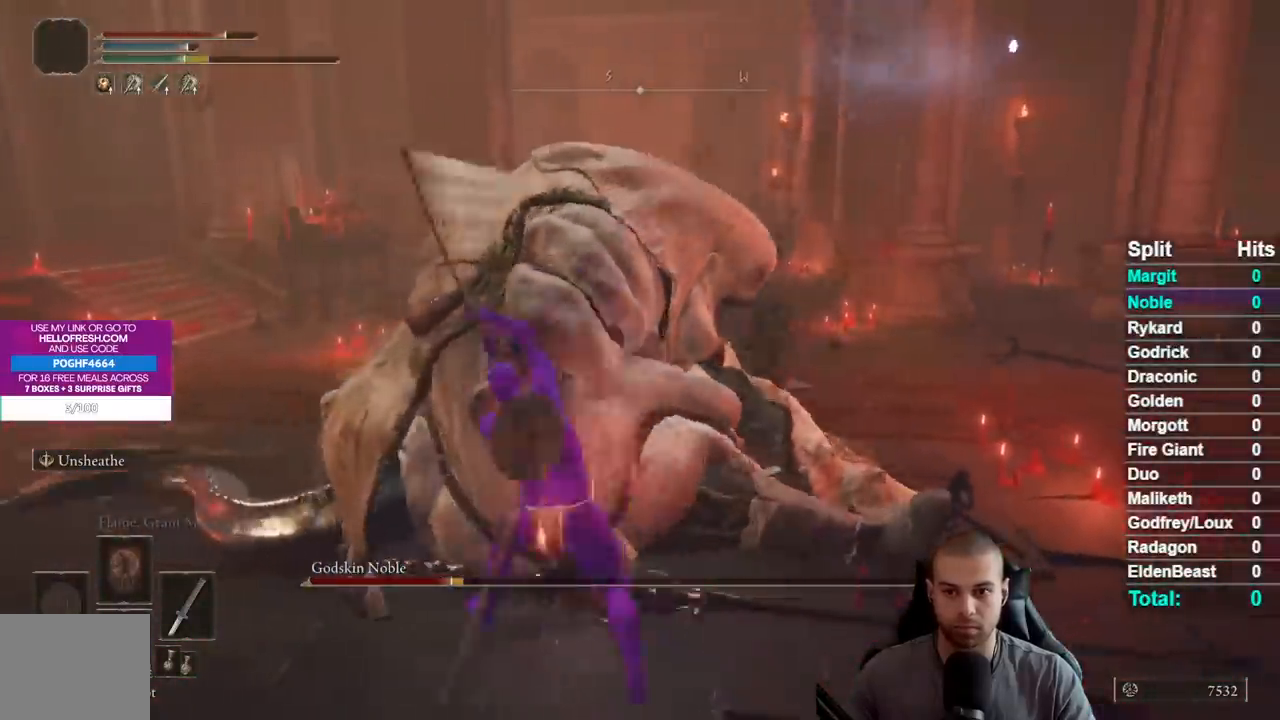
{"dt_ms": 500, "buttons": [], "left_stick": "up", "right_stick": "right", "button_events": []}
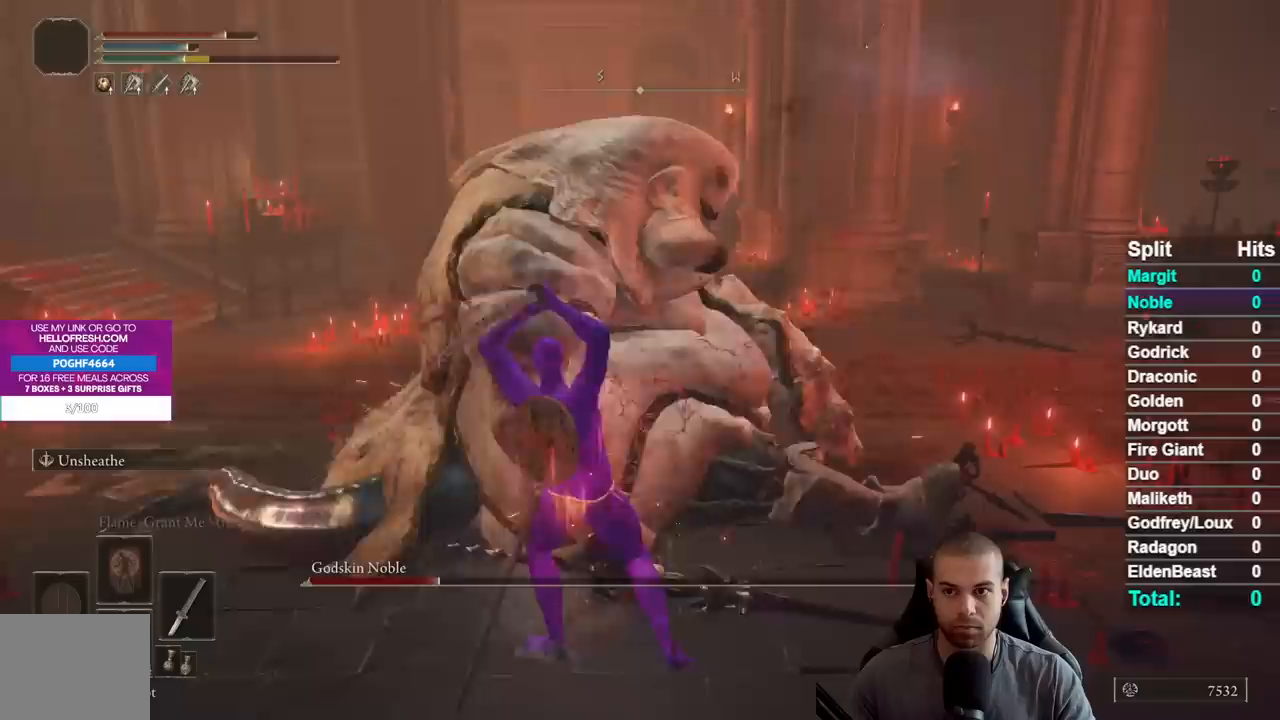
{"dt_ms": 500, "buttons": [], "left_stick": "up", "right_stick": "right", "button_events": []}
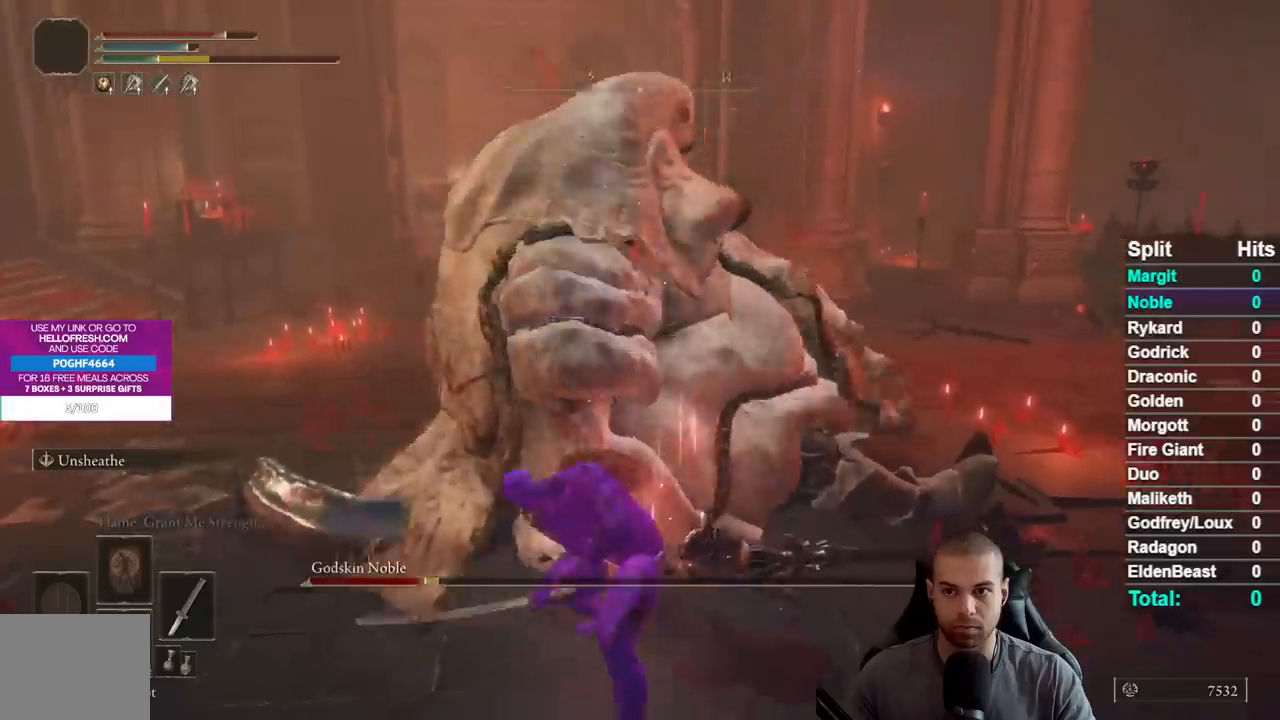
{"dt_ms": 500, "buttons": [], "left_stick": "up", "right_stick": "down-right", "button_events": []}
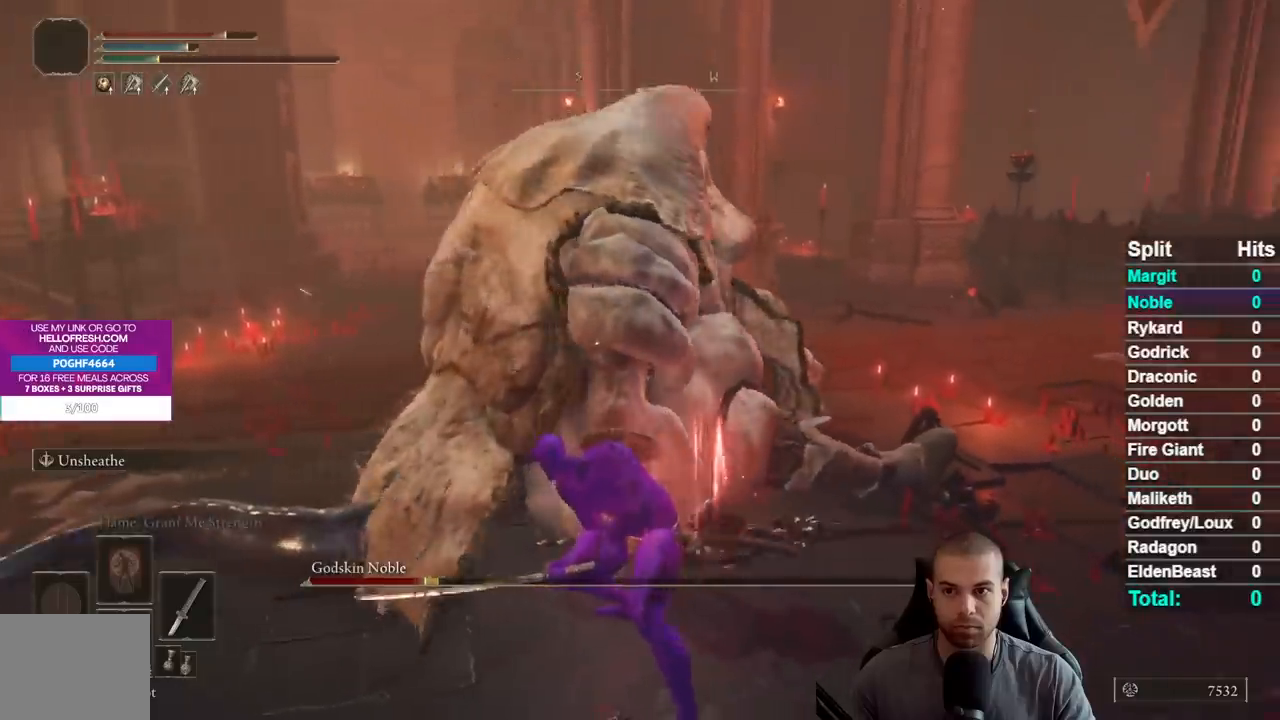
{"dt_ms": 500, "buttons": [], "left_stick": "up", "right_stick": "center", "button_events": []}
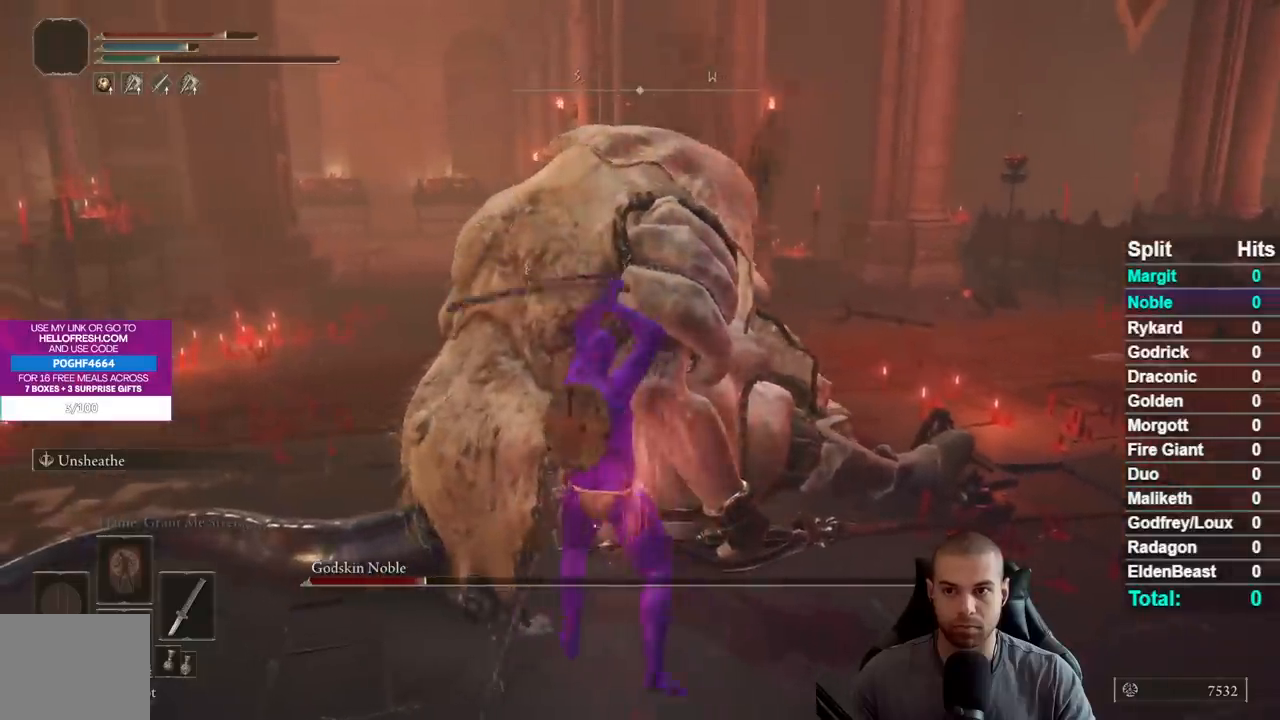
{"dt_ms": 500, "buttons": [], "left_stick": "up", "right_stick": "center", "button_events": []}